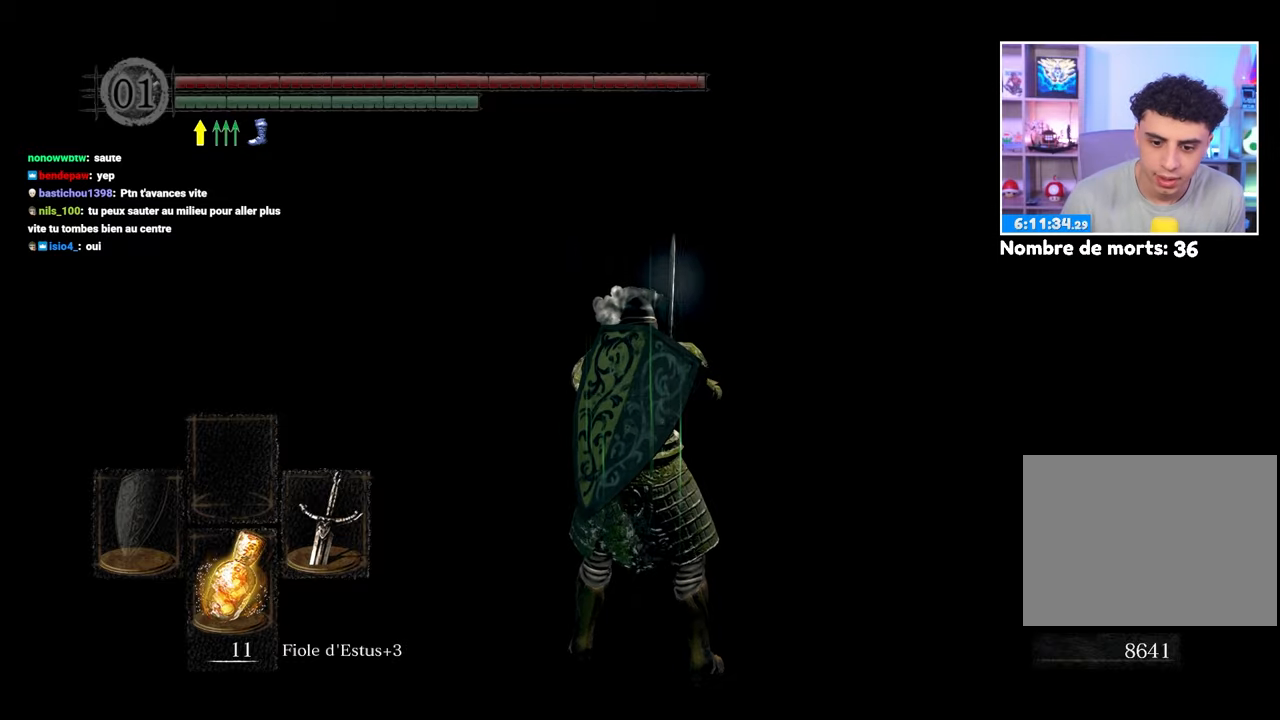
Gameplay with a controller (Xbox layout); each line is a JSON object with the inputs held at the frame after it. "events" lists button and stick changes between this image and that frame as [ms after this image, input, new state], when the widget could be followed in between. Not read: L3 R3.
{"buttons": [], "left_stick": "up", "right_stick": "center", "events": [[117, "right_stick", "center"]]}
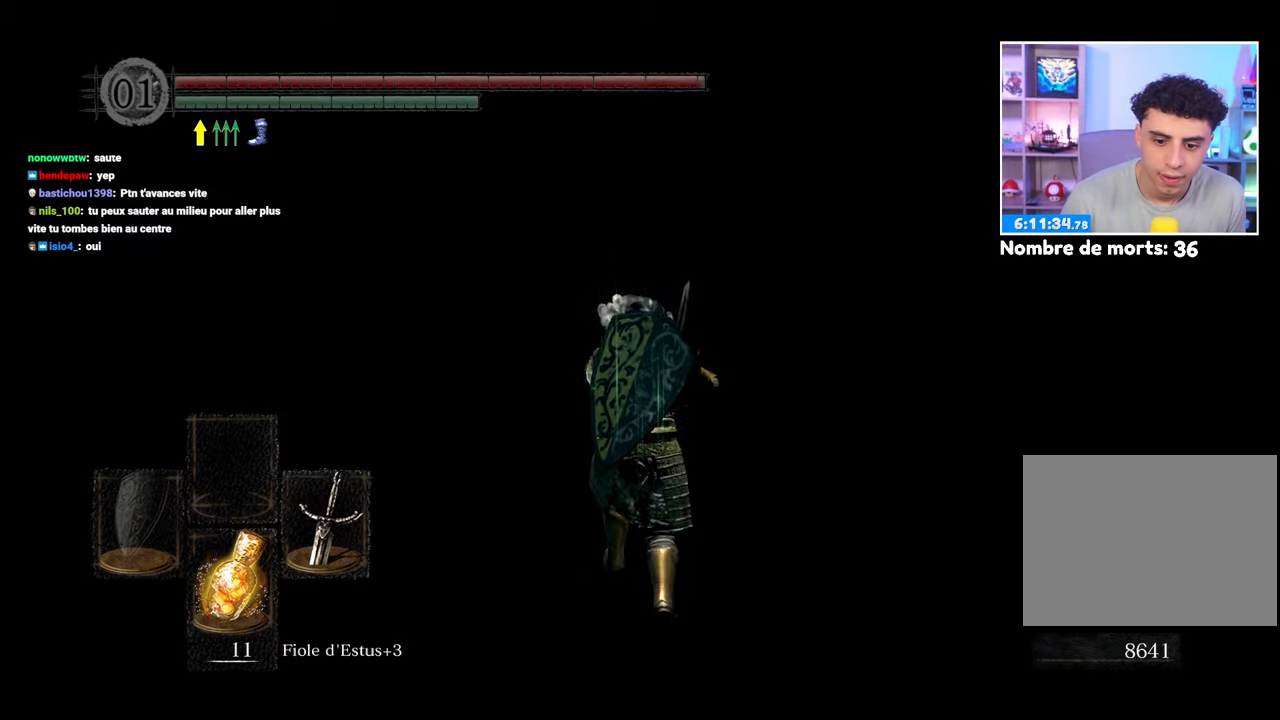
{"buttons": ["B"], "left_stick": "up", "right_stick": "center", "events": [[383, "B", "down"]]}
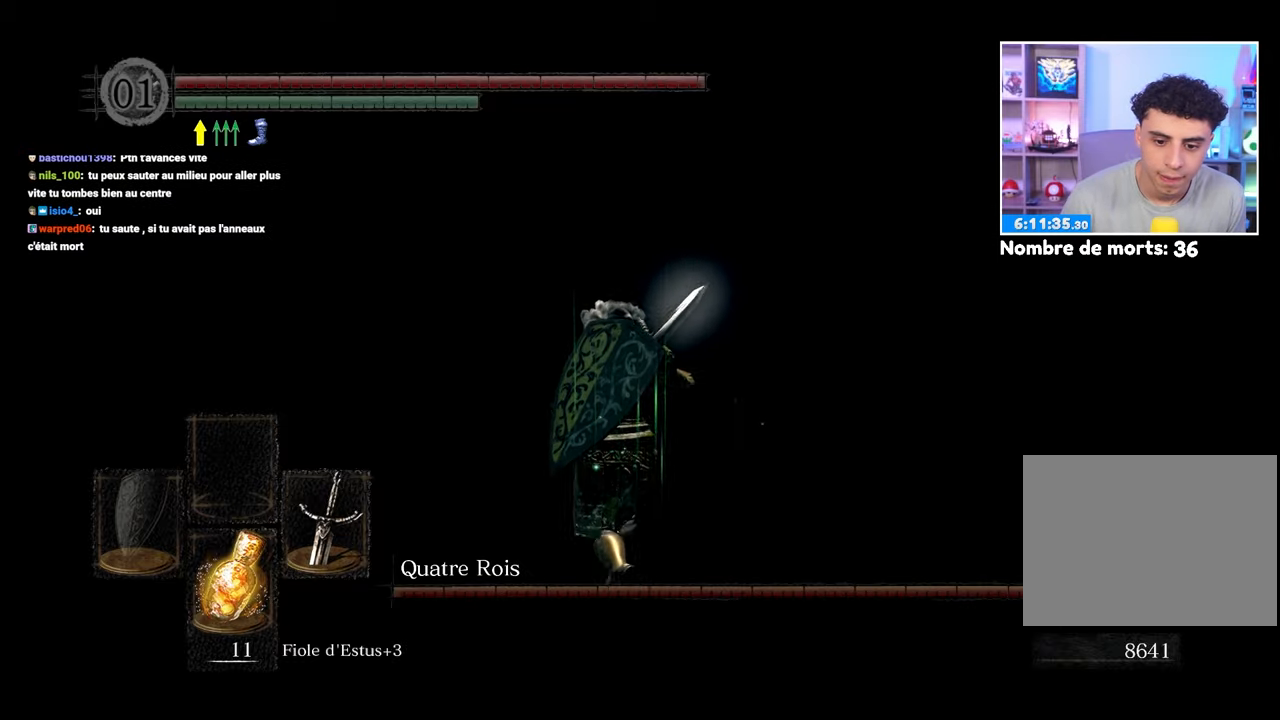
{"buttons": ["B"], "left_stick": "up", "right_stick": "center", "events": []}
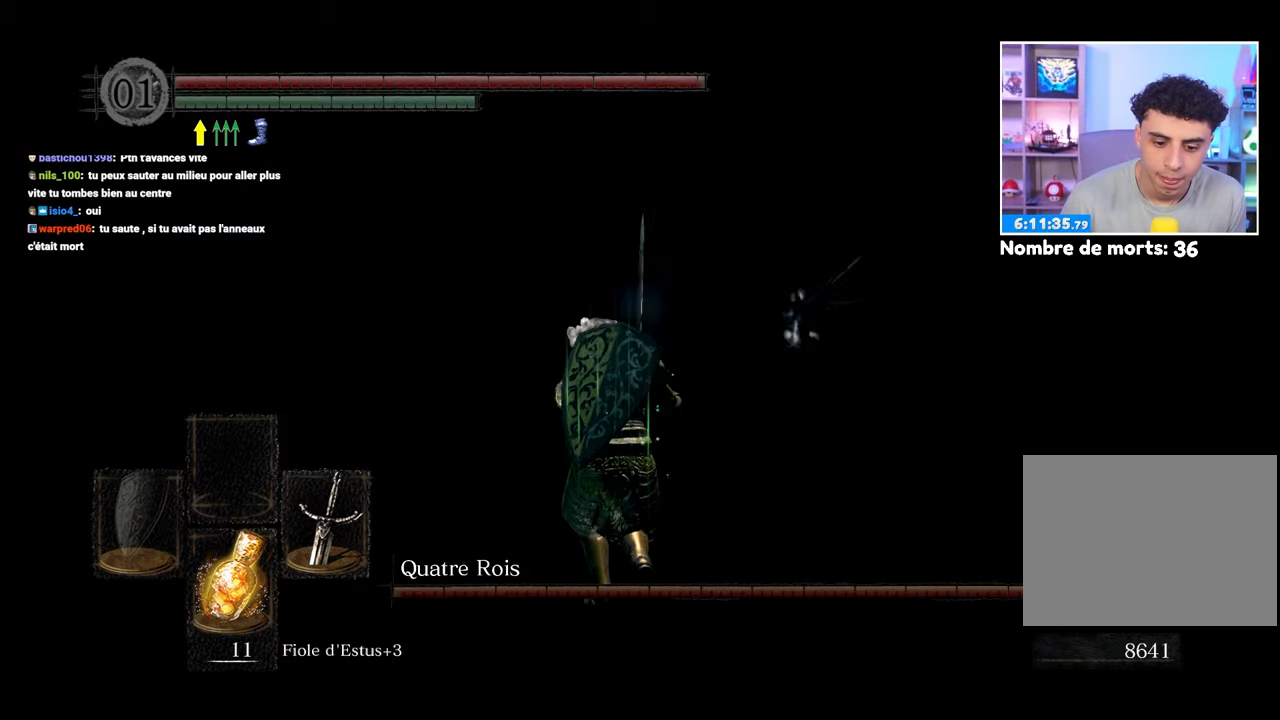
{"buttons": ["B"], "left_stick": "up", "right_stick": "right", "events": [[417, "right_stick", "right"]]}
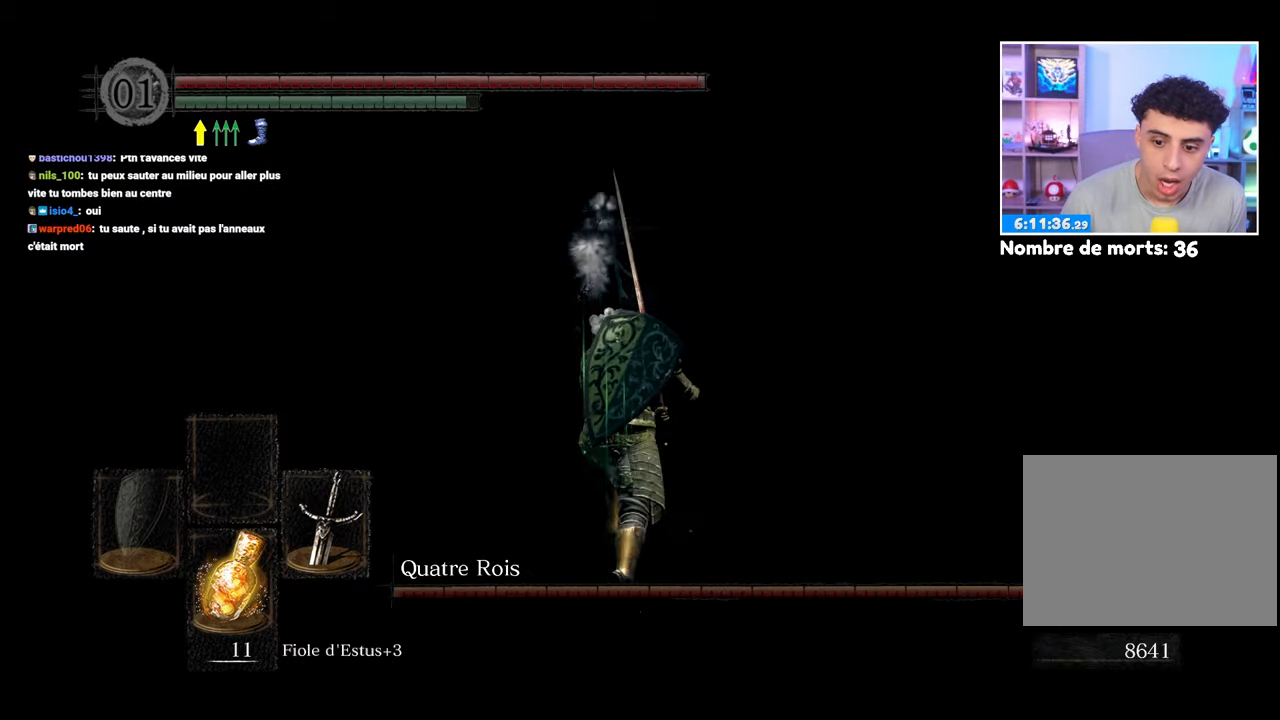
{"buttons": ["B"], "left_stick": "up", "right_stick": "center", "events": [[33, "right_stick", "center"]]}
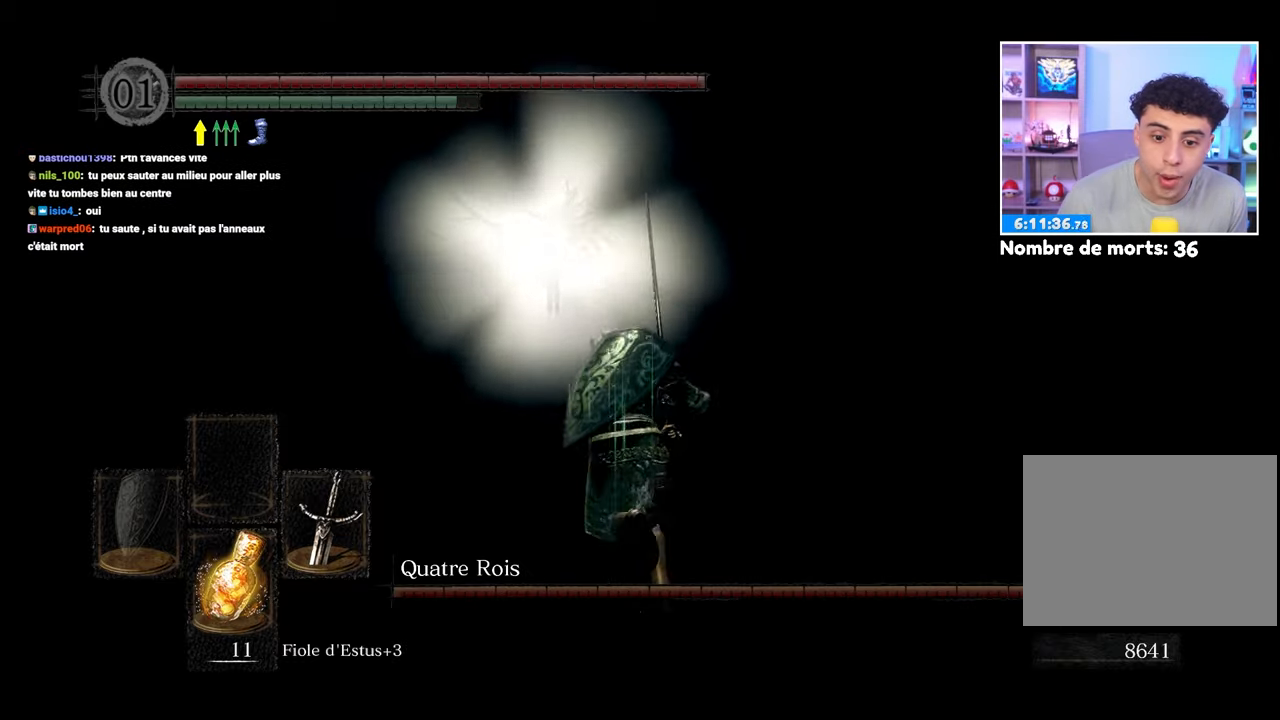
{"buttons": ["B"], "left_stick": "up", "right_stick": "center", "events": [[150, "left_stick", "up-right"], [250, "left_stick", "up"]]}
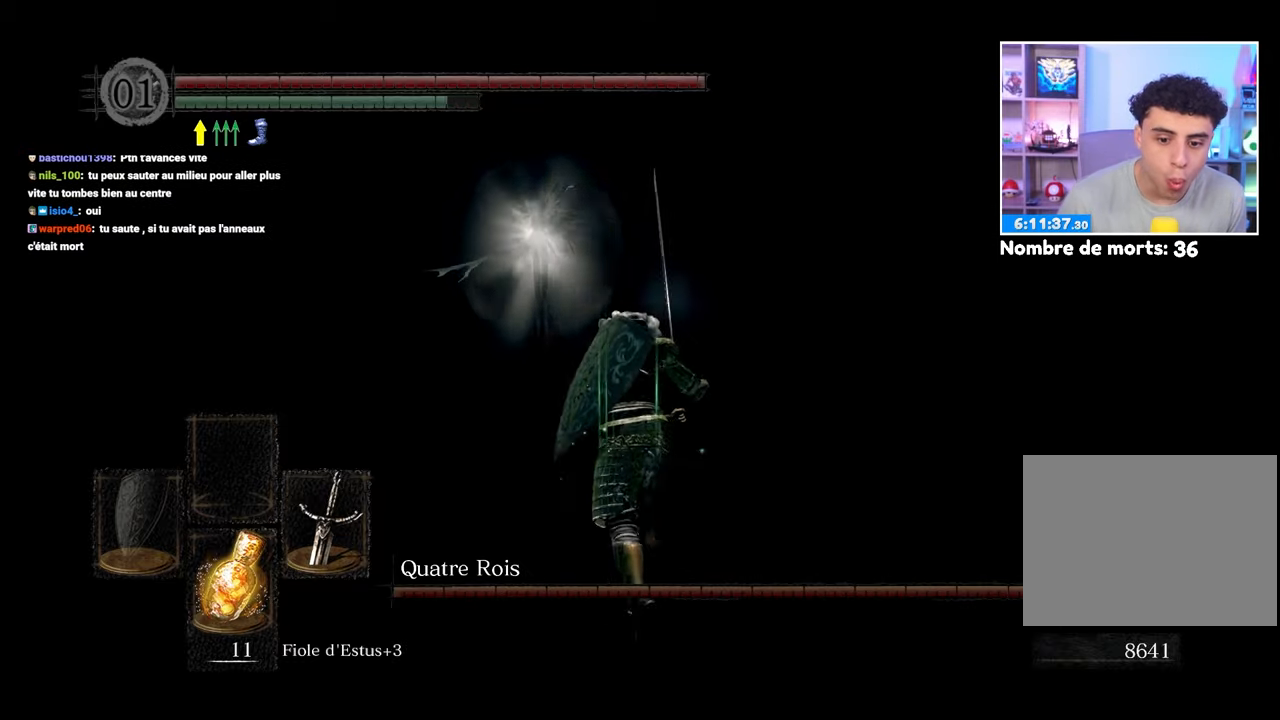
{"buttons": ["B"], "left_stick": "up", "right_stick": "center", "events": []}
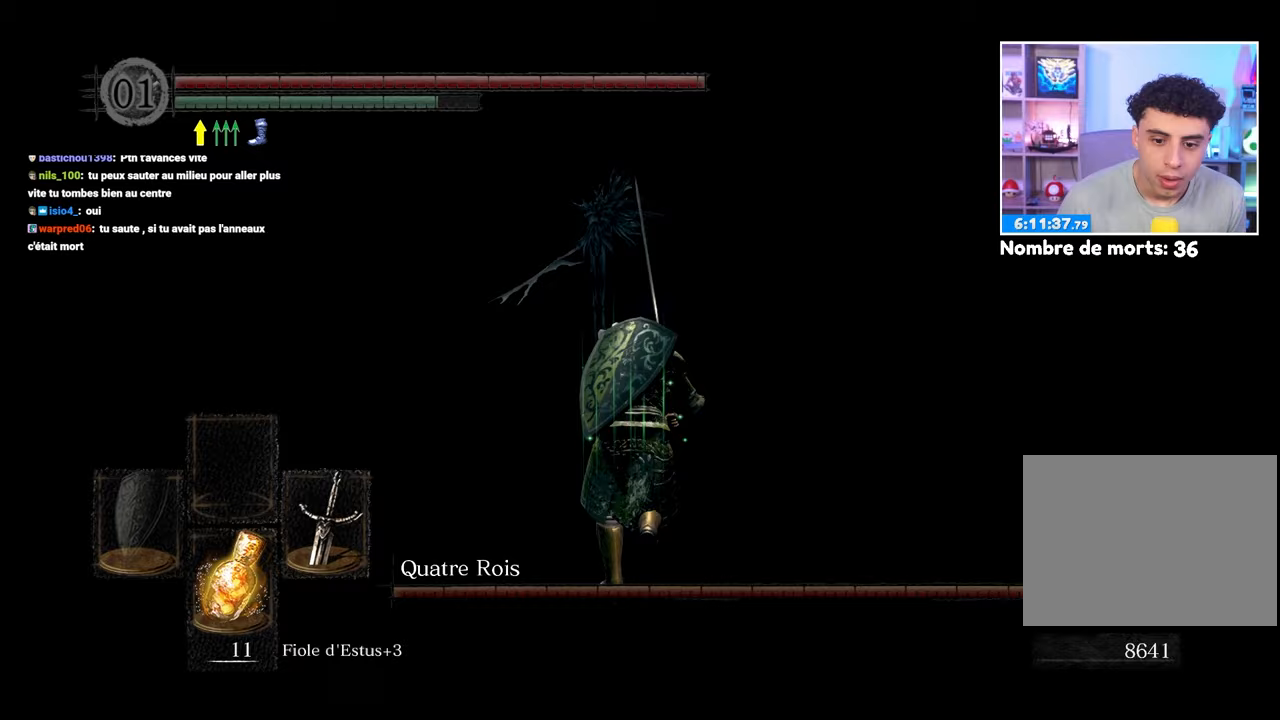
{"buttons": ["B"], "left_stick": "up", "right_stick": "center", "events": []}
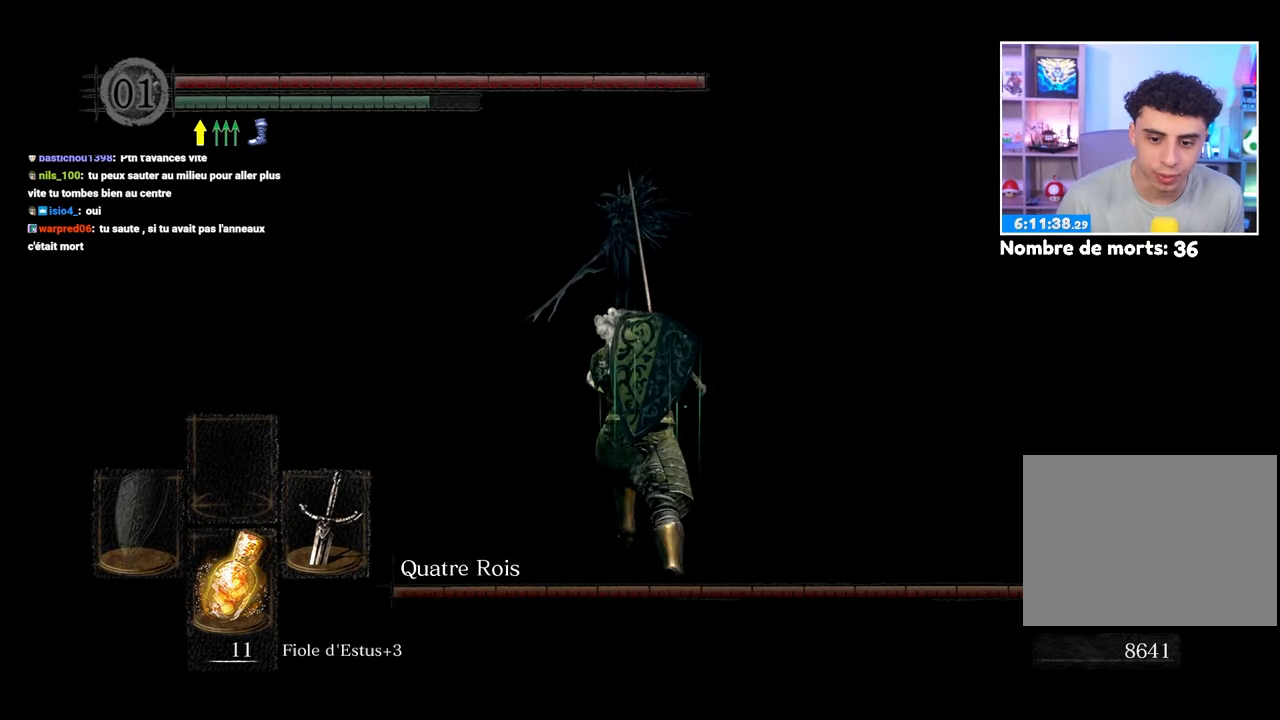
{"buttons": ["B"], "left_stick": "up", "right_stick": "center", "events": []}
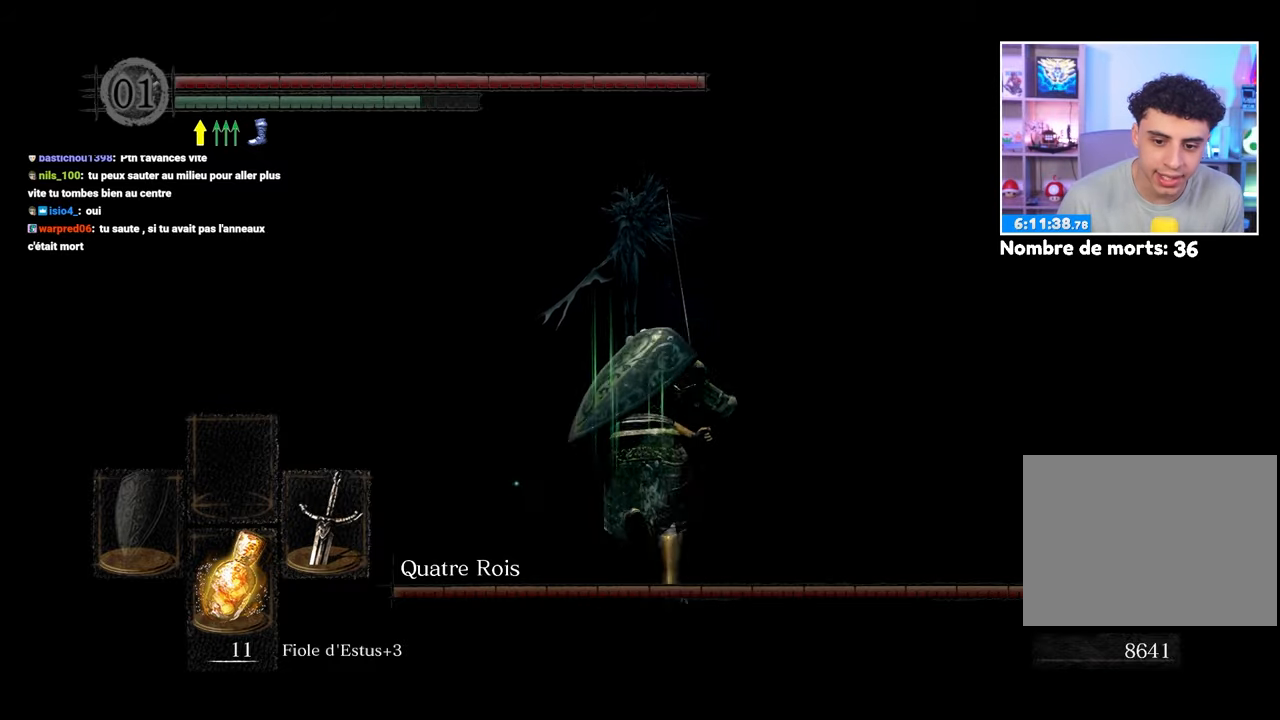
{"buttons": ["B"], "left_stick": "up", "right_stick": "center", "events": []}
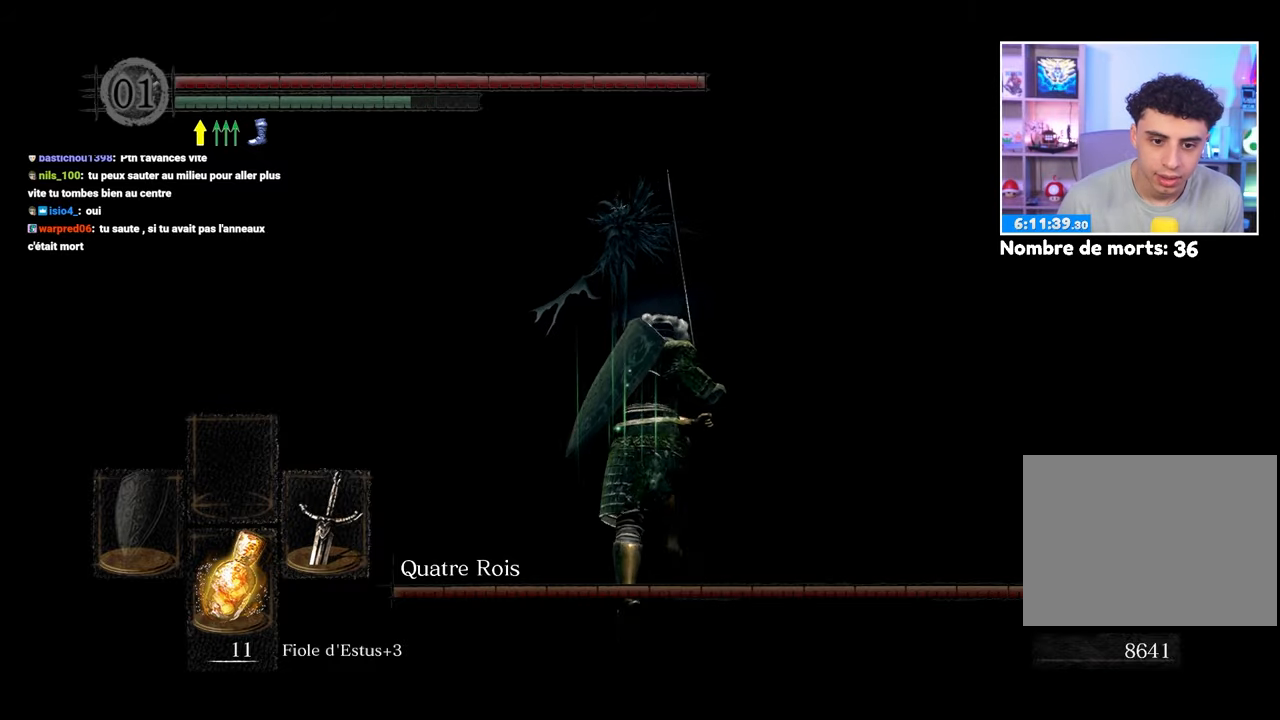
{"buttons": ["B"], "left_stick": "up", "right_stick": "down", "events": [[417, "right_stick", "down"]]}
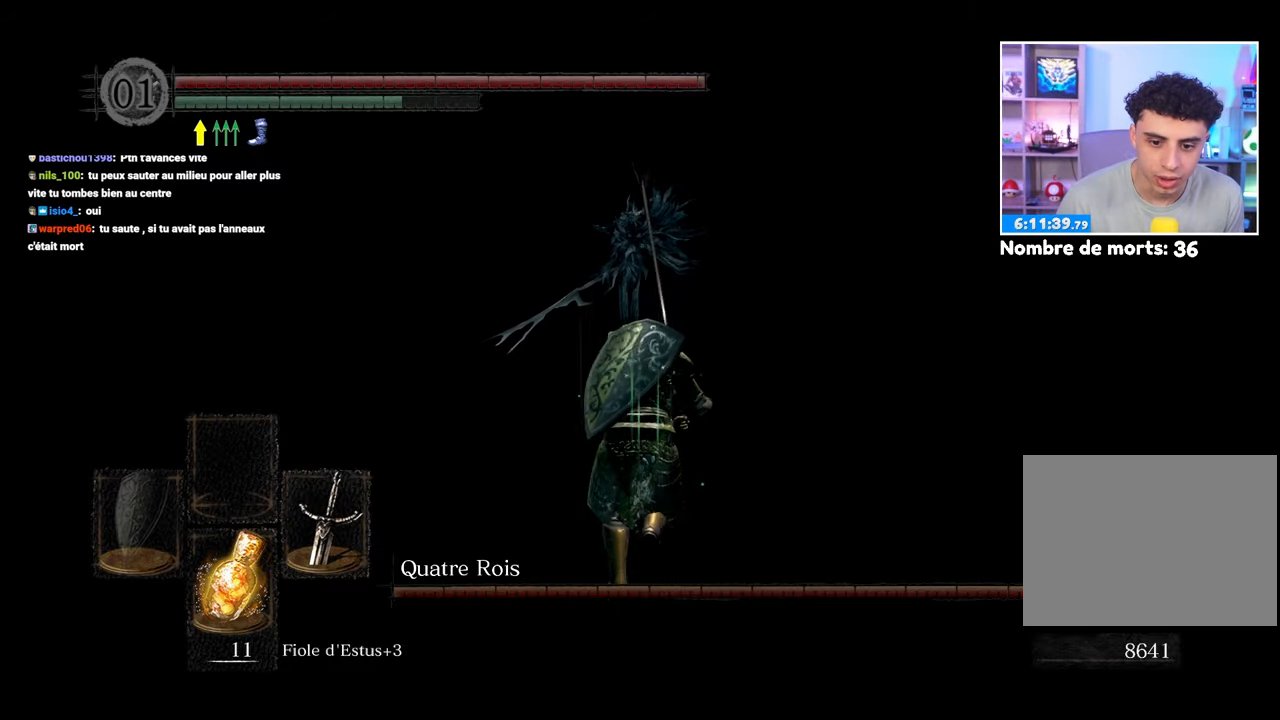
{"buttons": ["B"], "left_stick": "up", "right_stick": "center", "events": [[17, "right_stick", "center"]]}
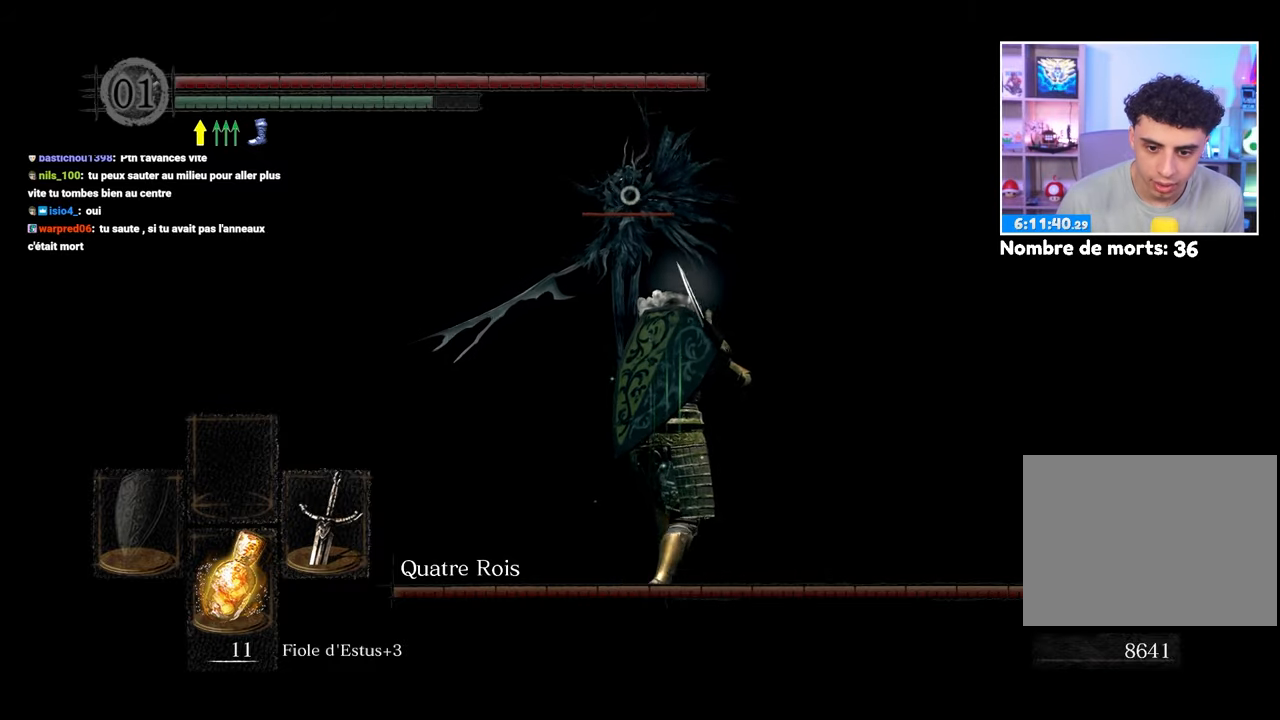
{"buttons": ["R1"], "left_stick": "up-right", "right_stick": "center", "events": [[133, "B", "up"], [233, "left_stick", "up-right"], [500, "R1", "down"]]}
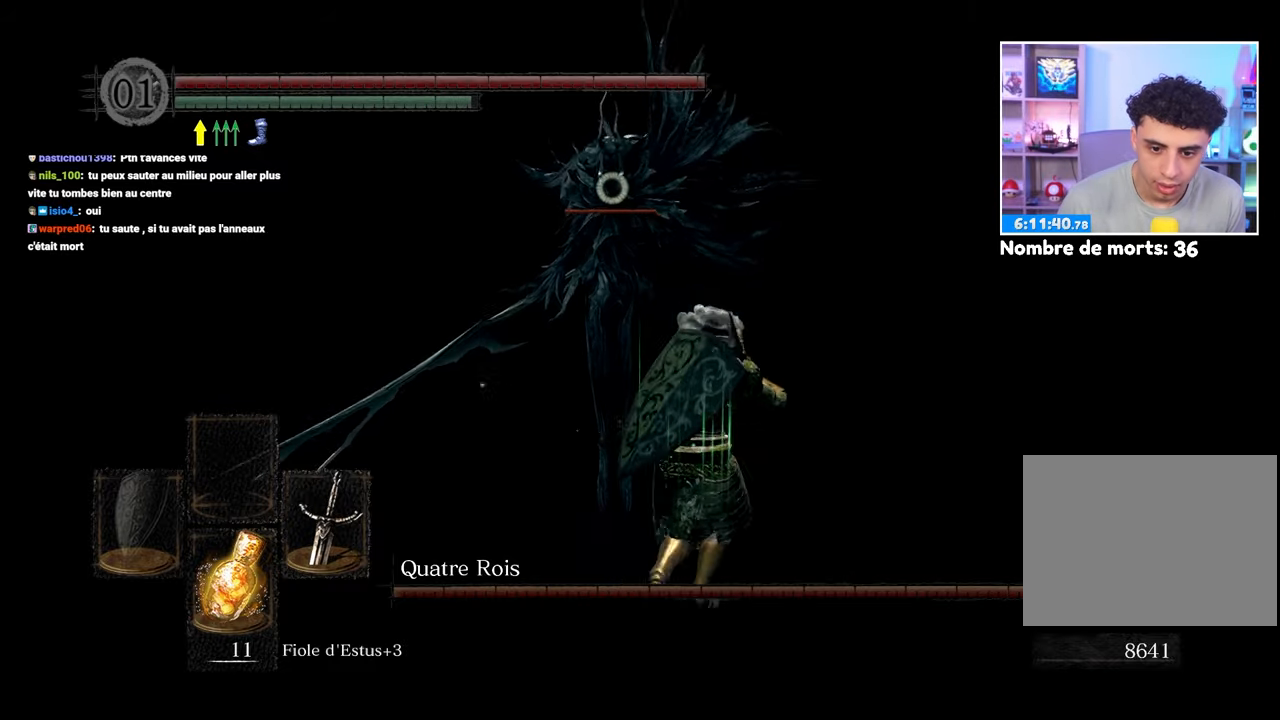
{"buttons": [], "left_stick": "up", "right_stick": "center", "events": [[133, "R1", "up"], [133, "left_stick", "up"]]}
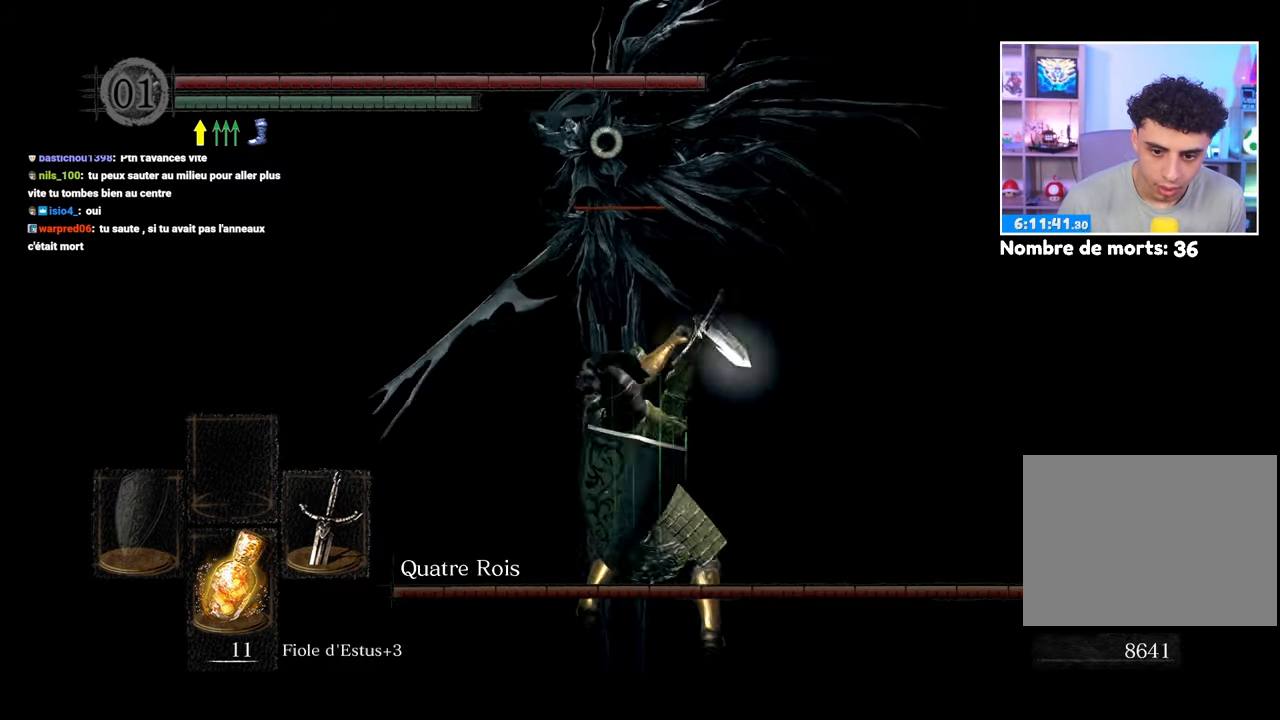
{"buttons": [], "left_stick": "right", "right_stick": "center", "events": [[33, "left_stick", "center"], [200, "left_stick", "right"]]}
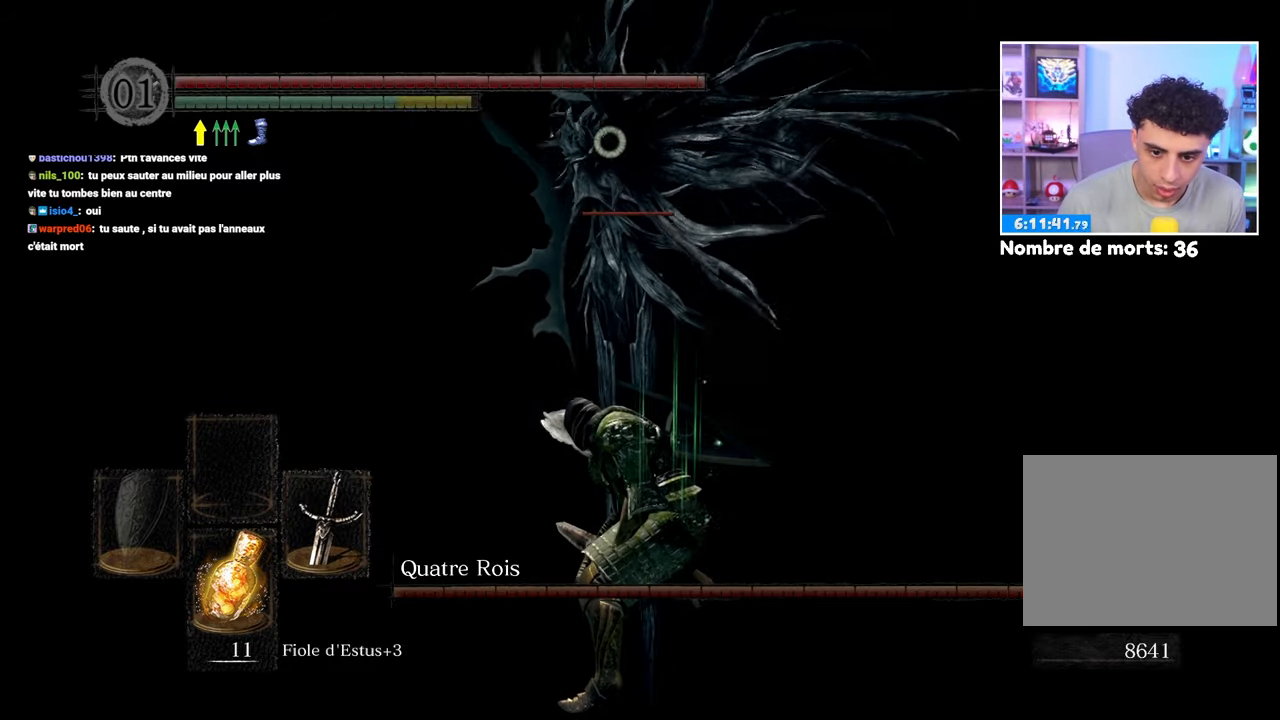
{"buttons": ["B"], "left_stick": "up", "right_stick": "center", "events": [[33, "left_stick", "up-right"], [67, "B", "down"], [167, "B", "up"], [267, "B", "down"], [350, "B", "up"], [383, "left_stick", "up"], [433, "B", "down"]]}
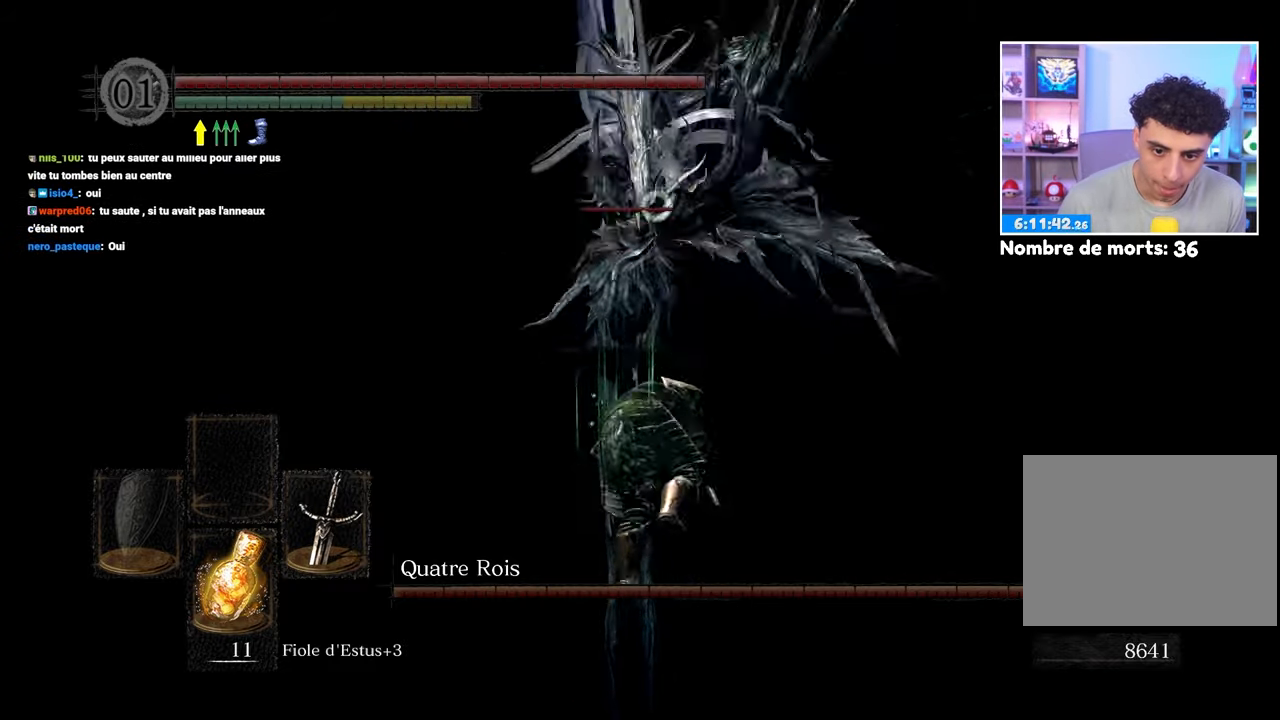
{"buttons": [], "left_stick": "up-right", "right_stick": "center"}
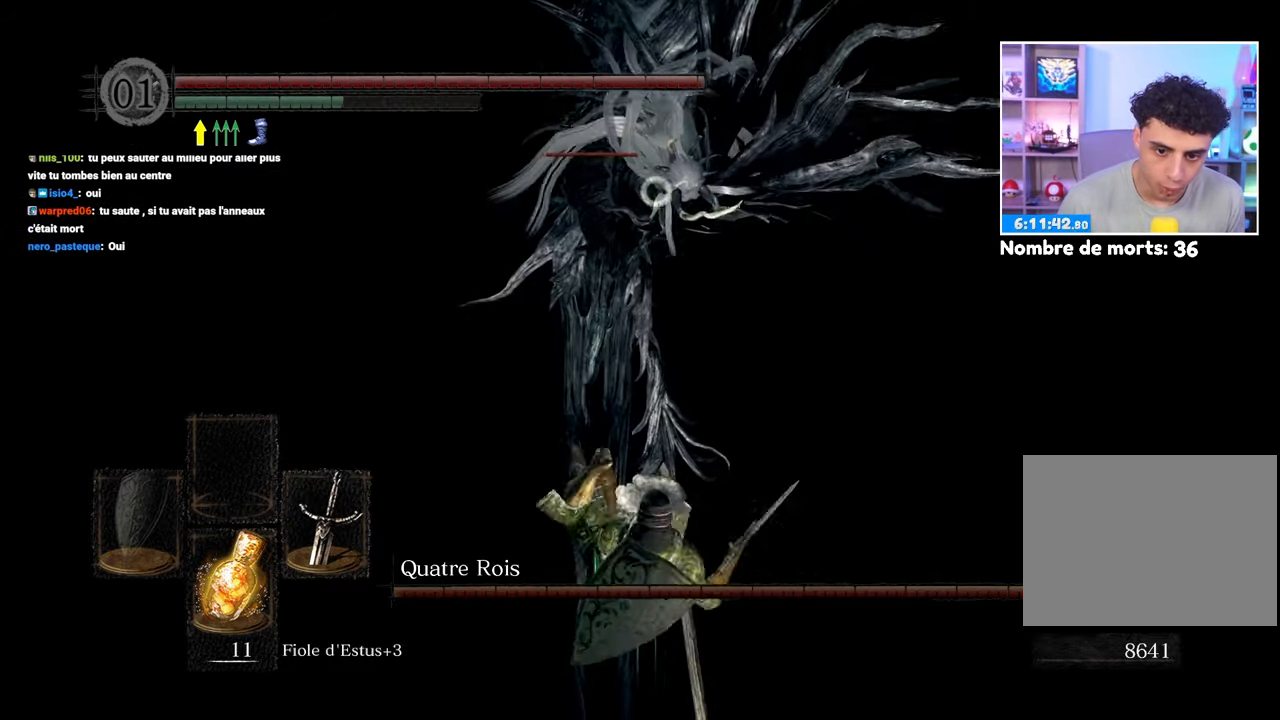
{"buttons": [], "left_stick": "up", "right_stick": "center", "events": [[200, "left_stick", "up-left"], [350, "left_stick", "up"]]}
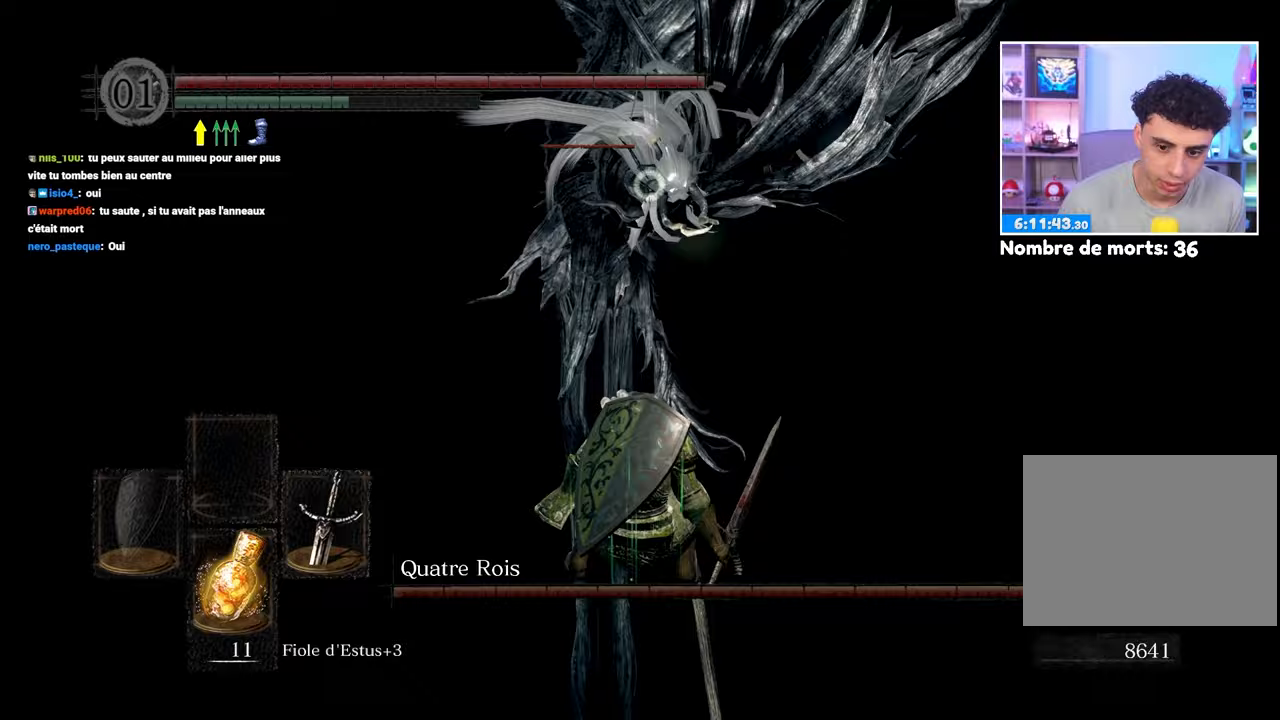
{"buttons": [], "left_stick": "up", "right_stick": "center", "events": []}
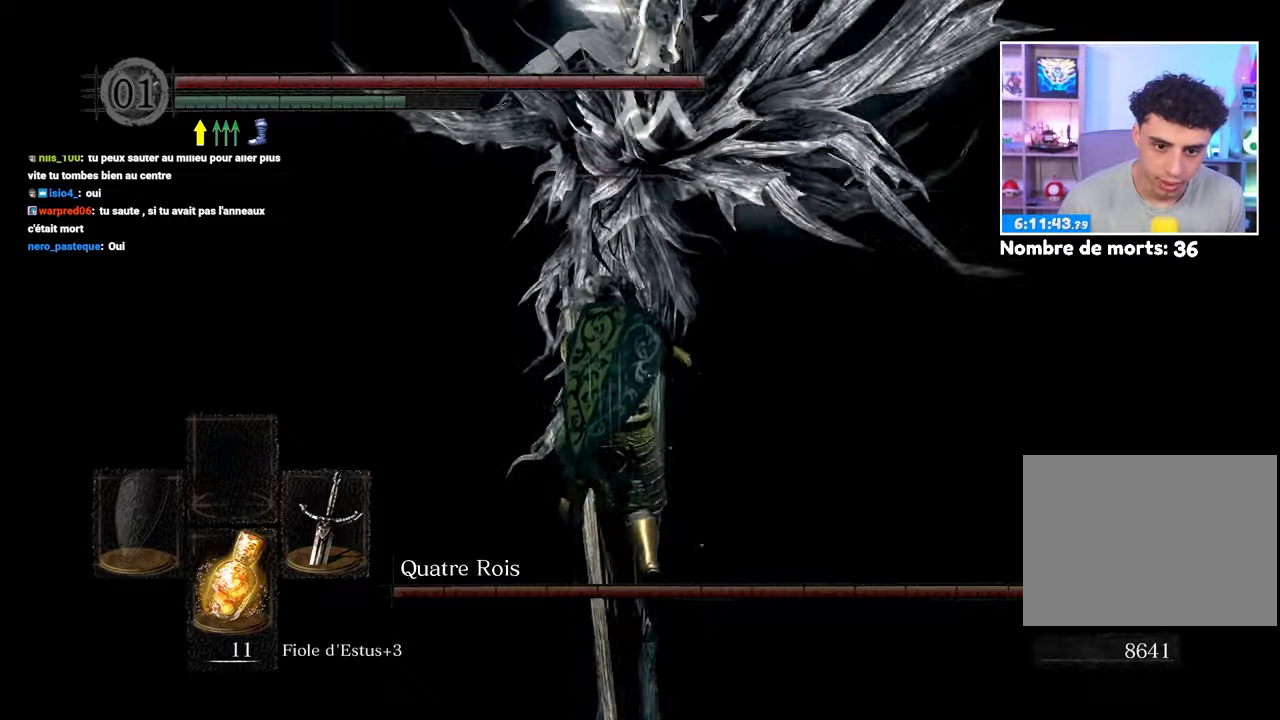
{"buttons": [], "left_stick": "up", "right_stick": "center", "events": [[117, "R1", "down"], [250, "R1", "up"]]}
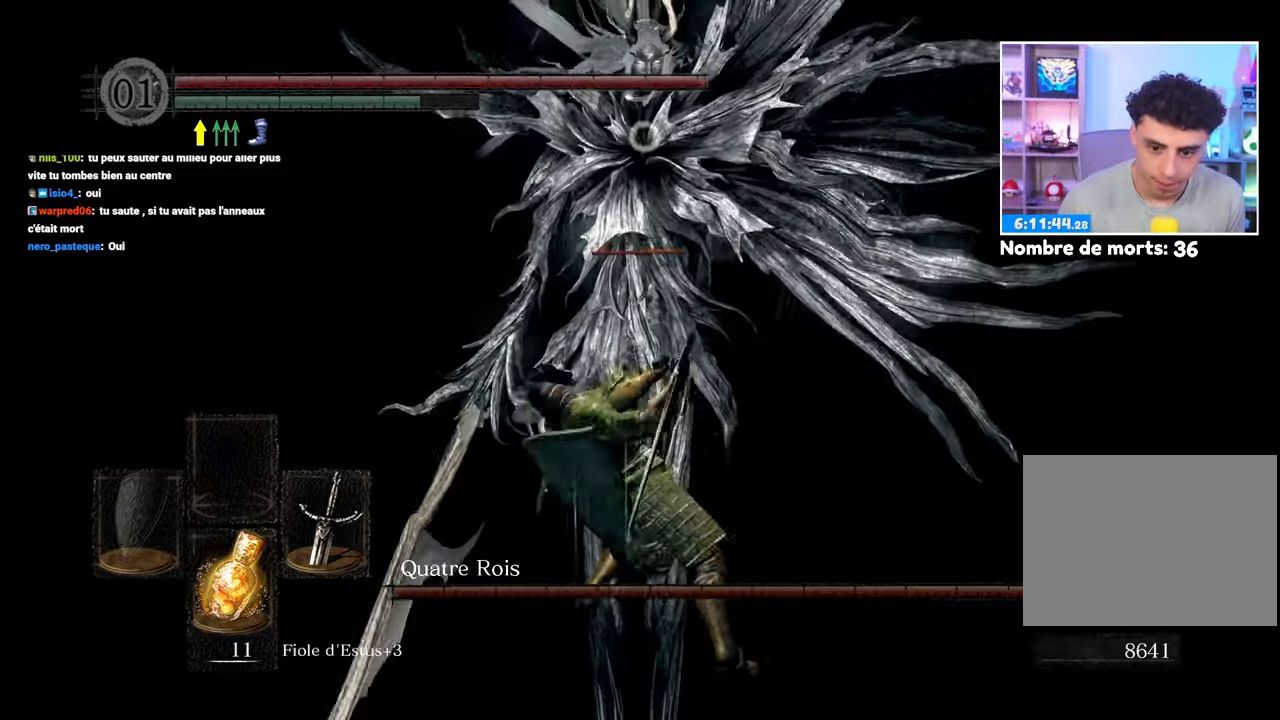
{"buttons": [], "left_stick": "center", "right_stick": "center", "events": [[200, "left_stick", "center"]]}
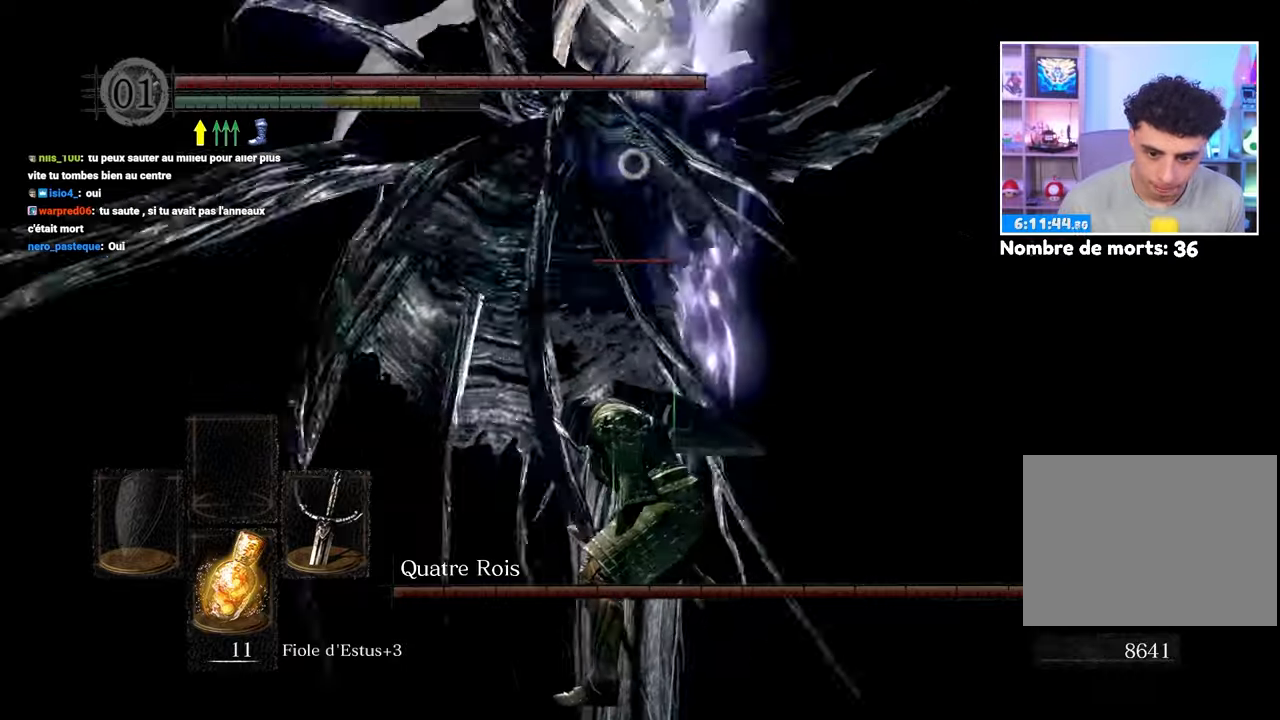
{"buttons": [], "left_stick": "up", "right_stick": "center", "events": [[217, "left_stick", "up"], [350, "R1", "down"], [450, "R1", "up"]]}
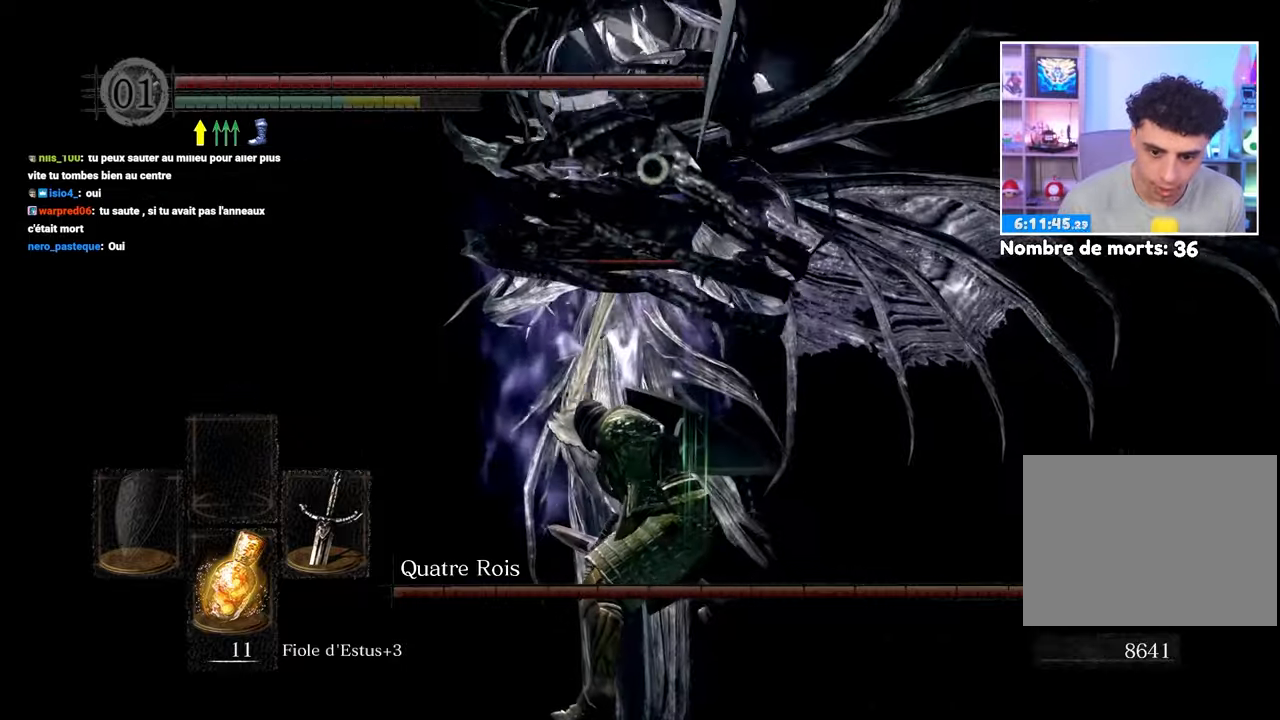
{"buttons": [], "left_stick": "up", "right_stick": "center", "events": [[50, "R1", "down"], [150, "R1", "up"], [250, "R1", "down"], [350, "R1", "up"]]}
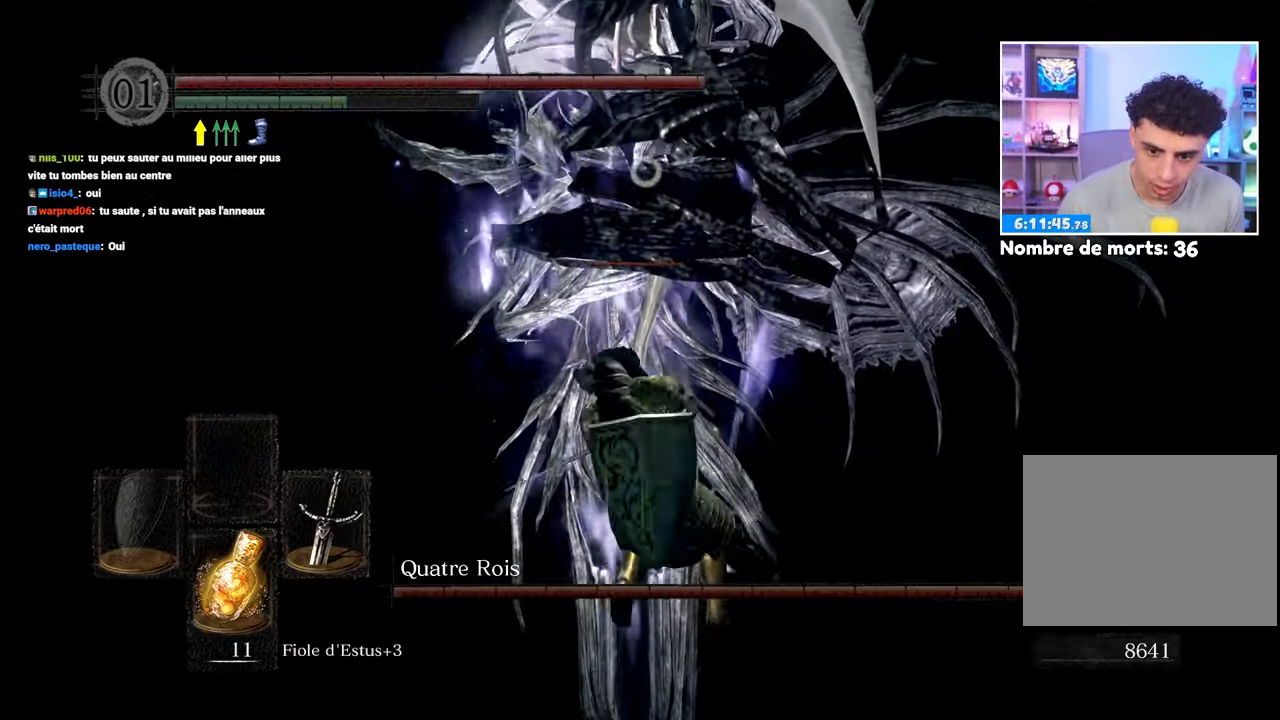
{"buttons": ["R1"], "left_stick": "right", "right_stick": "center", "events": [[17, "left_stick", "up-right"], [200, "left_stick", "right"], [417, "R1", "down"]]}
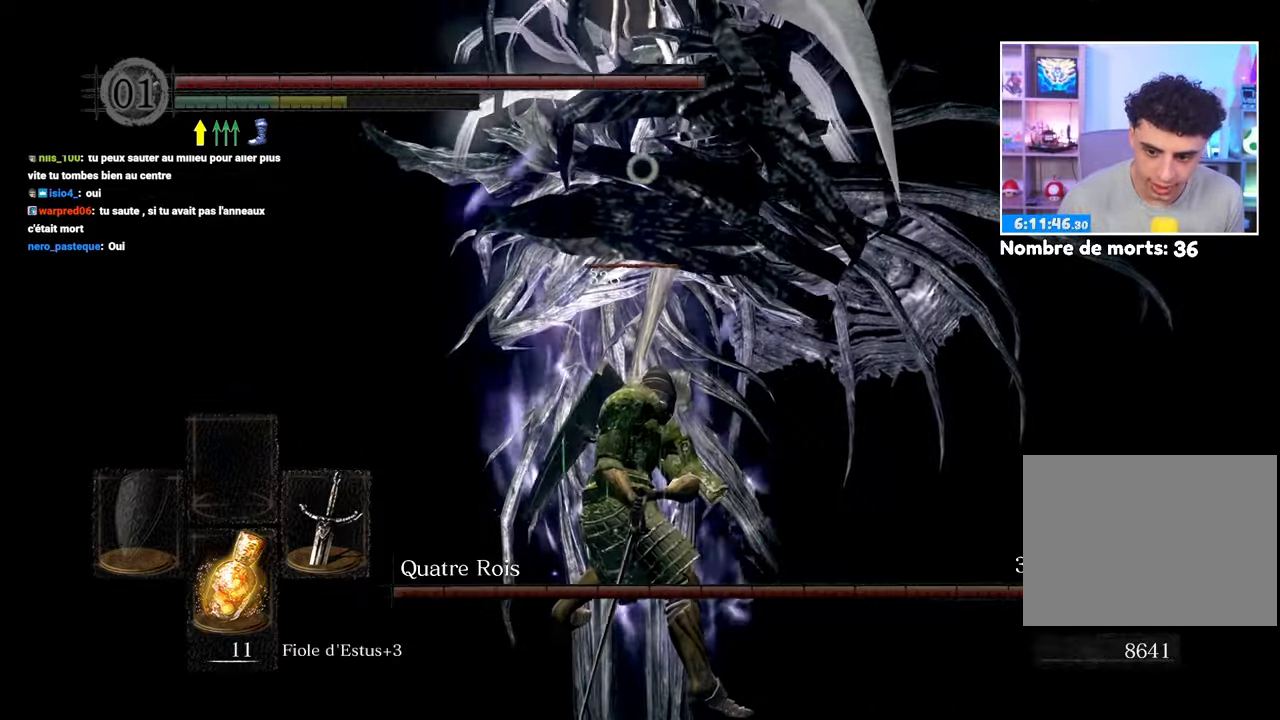
{"buttons": [], "left_stick": "up-right", "right_stick": "center", "events": [[17, "R1", "up"], [50, "R1", "down"], [50, "left_stick", "up-right"], [133, "R1", "up"], [200, "R1", "down"], [300, "R1", "up"], [367, "R1", "down"], [450, "R1", "up"]]}
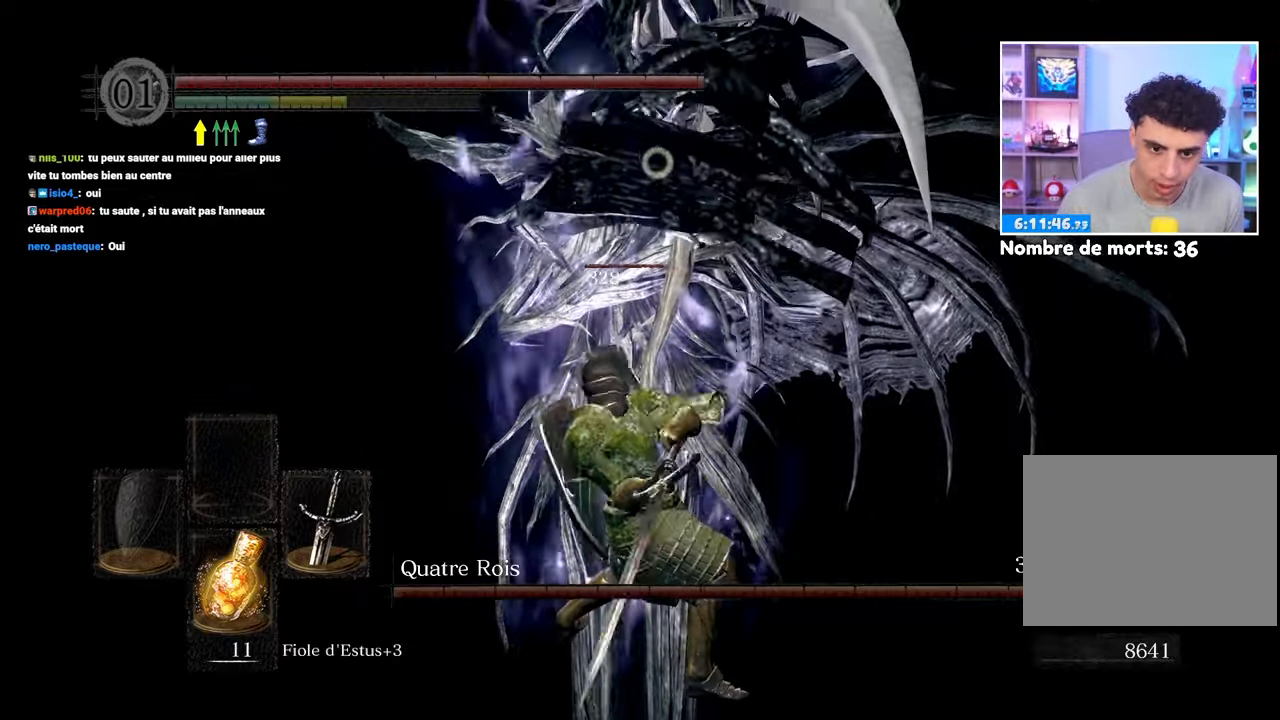
{"buttons": [], "left_stick": "right", "right_stick": "center", "events": [[17, "R1", "down"], [117, "R1", "up"], [500, "left_stick", "right"]]}